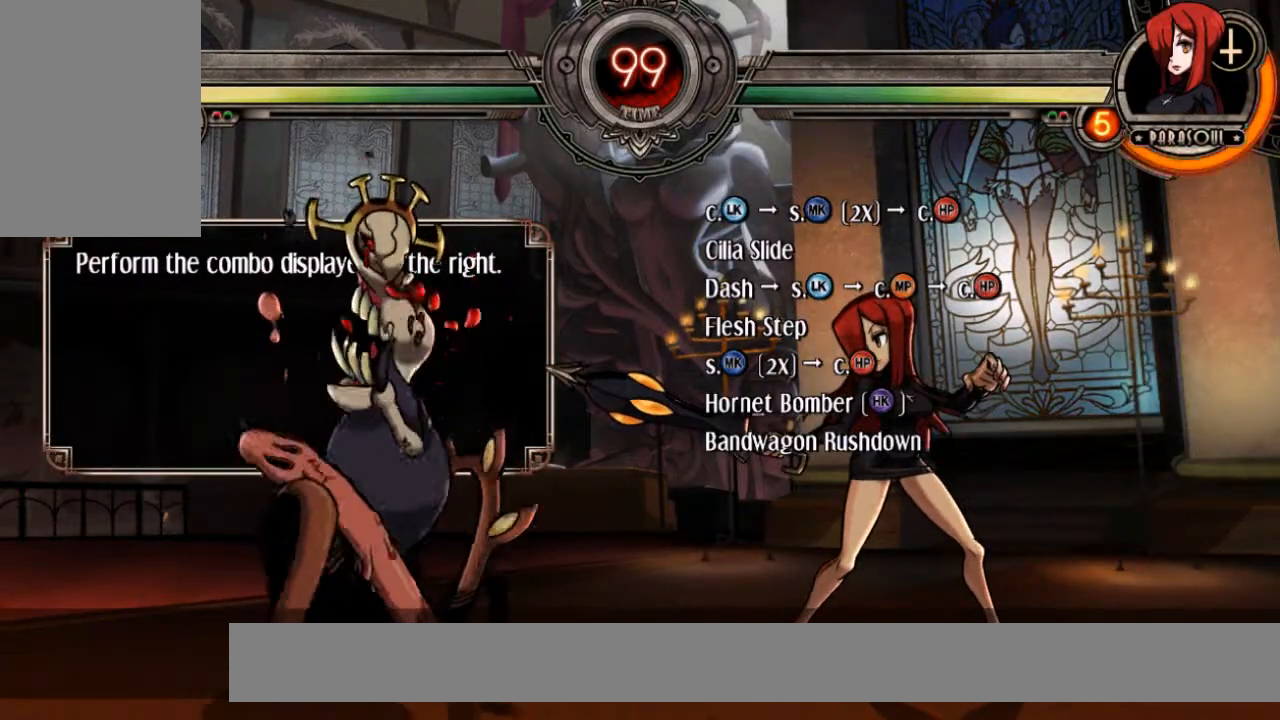
Gameplay with a controller (Xbox layout); each line is a JSON object with the inputs held at the frame after it. "events" lists button and stick changes between this image and that frame as [ms after this image, input, new state], when the widget could be followed in between. Not read: L3 R3 right_stick.
{"buttons": [], "left_stick": "right", "events": [[300, "left_stick", "right"]]}
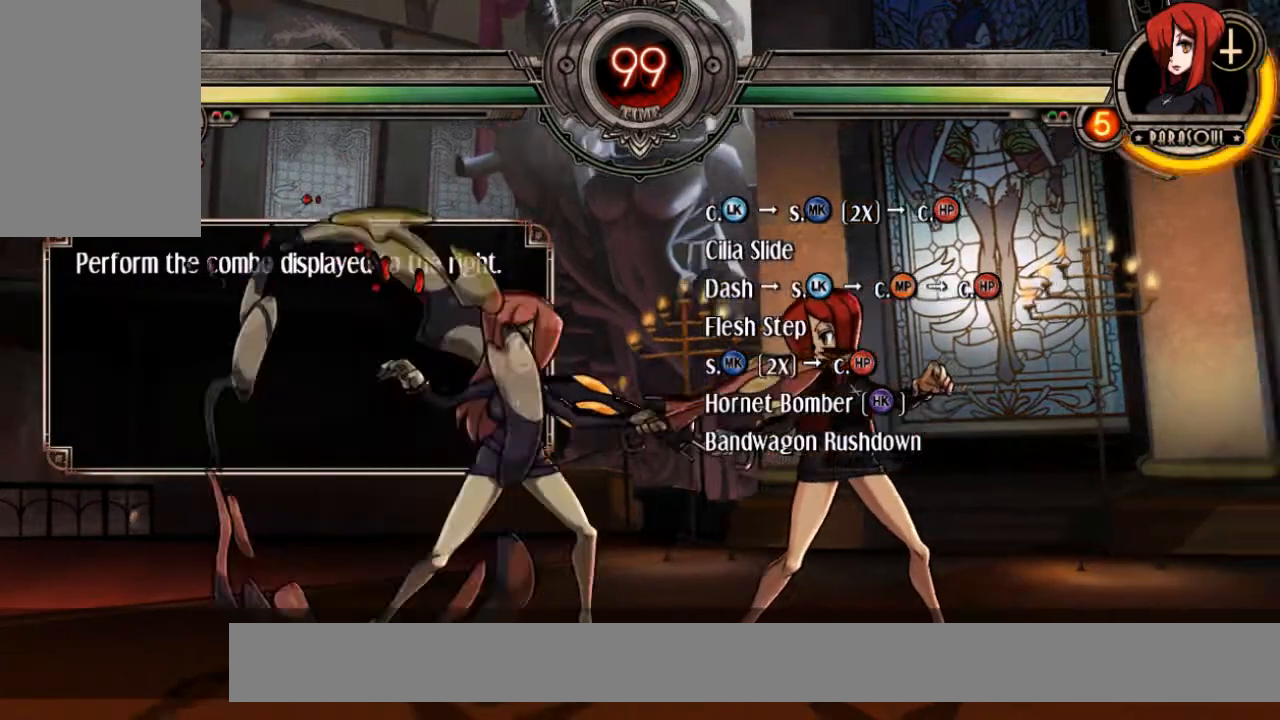
{"buttons": ["B"], "left_stick": "center", "events": [[300, "left_stick", "down"], [433, "left_stick", "center"], [500, "B", "down"]]}
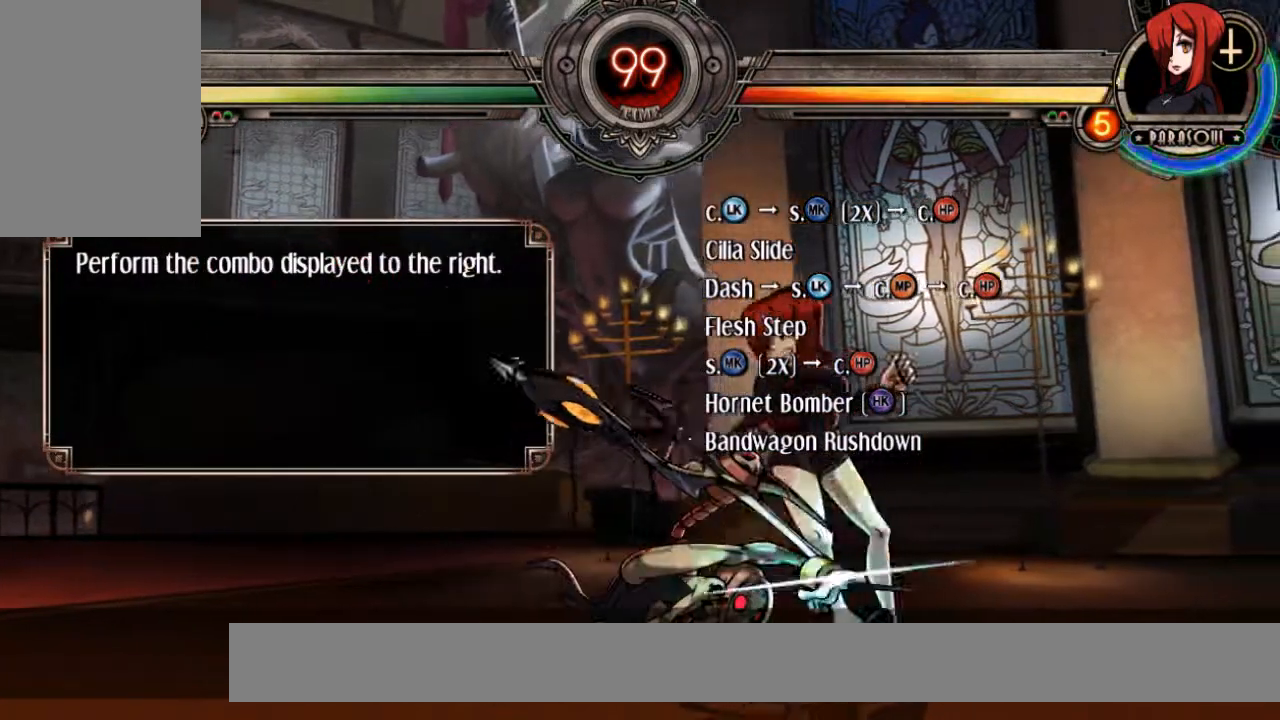
{"buttons": ["R1"], "left_stick": "down", "events": [[133, "B", "up"], [267, "left_stick", "down"], [500, "R1", "down"]]}
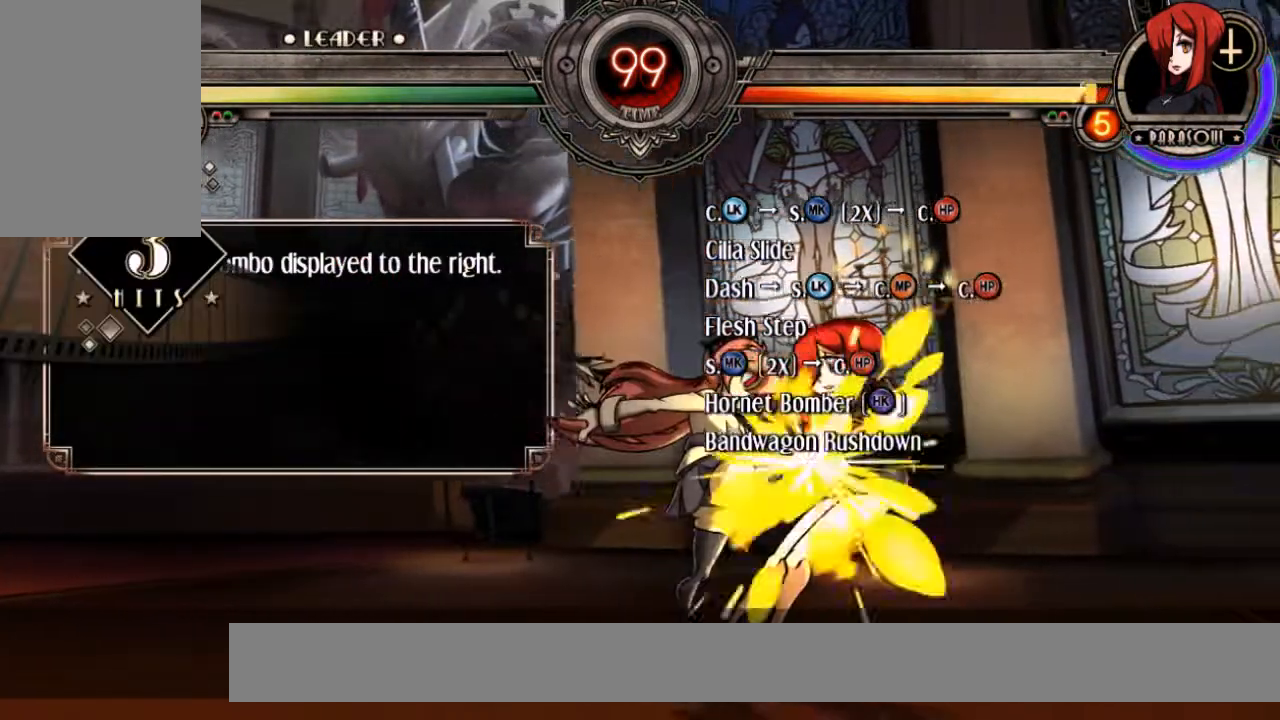
{"buttons": ["A", "R2"], "left_stick": "left", "events": [[133, "R1", "up"], [200, "left_stick", "center"], [367, "left_stick", "left"], [433, "A", "down"], [433, "R2", "down"]]}
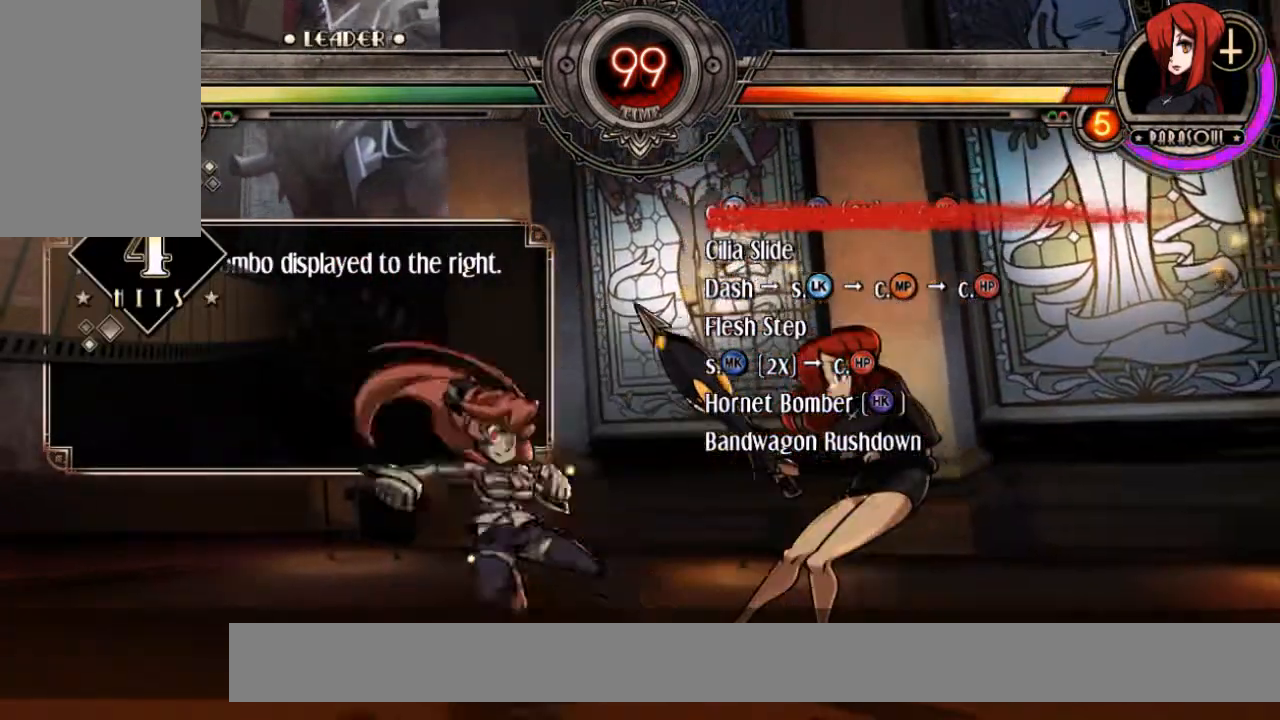
{"buttons": [], "left_stick": "center", "events": [[133, "left_stick", "center"], [200, "A", "up"], [267, "R2", "up"]]}
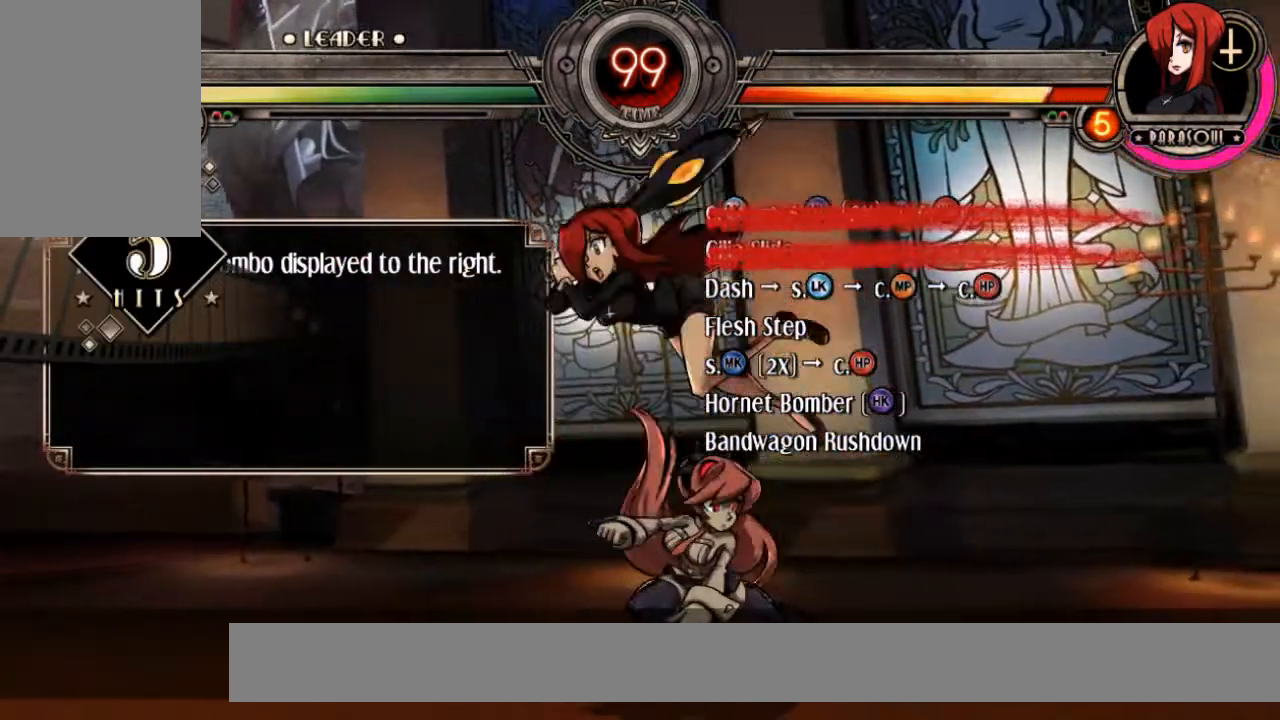
{"buttons": [], "left_stick": "left", "events": [[267, "left_stick", "left"]]}
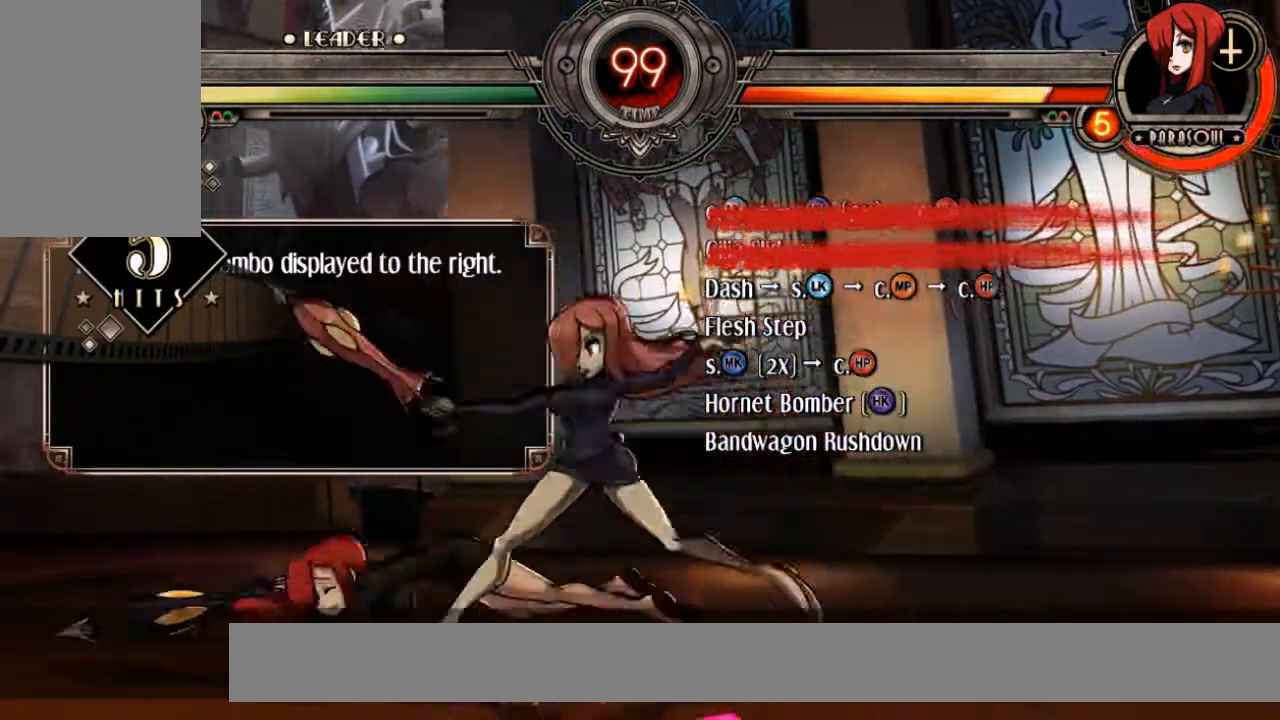
{"buttons": ["R1"], "left_stick": "down-left", "events": [[133, "A", "down"], [200, "A", "up"], [267, "left_stick", "down-left"], [500, "R1", "down"]]}
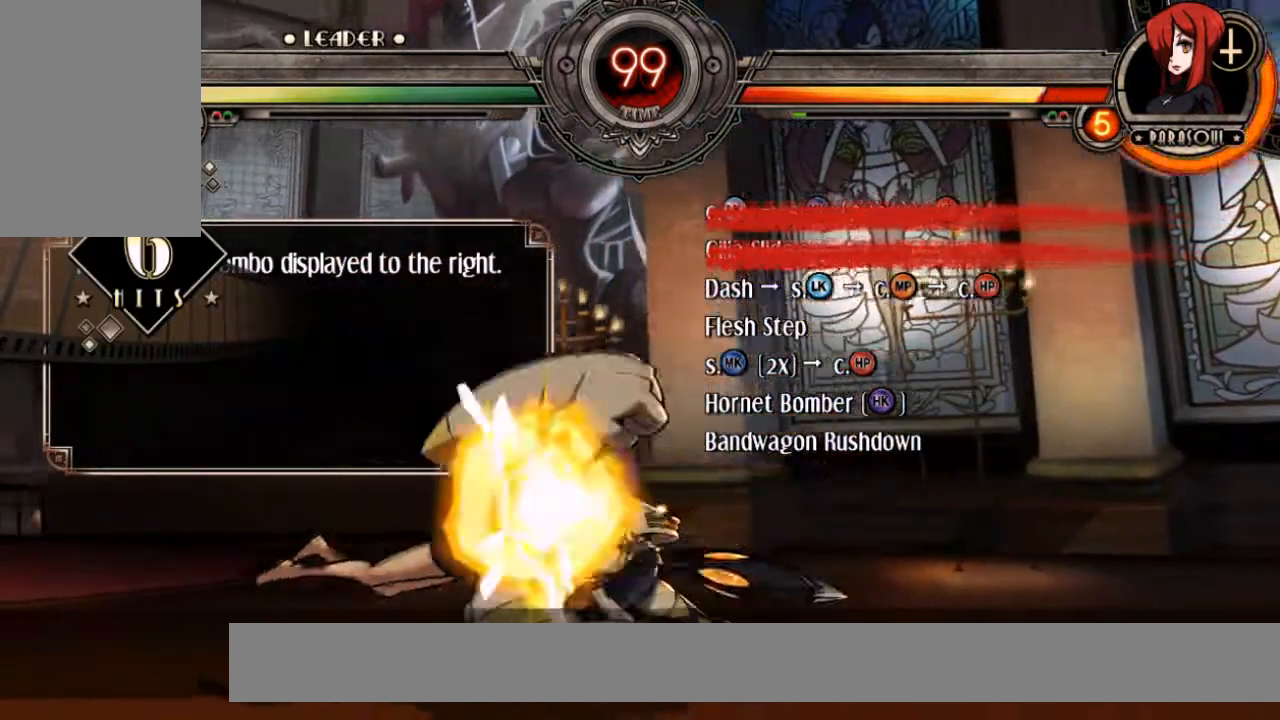
{"buttons": ["R2"], "left_stick": "center", "events": [[133, "R1", "up"], [267, "left_stick", "right"], [367, "left_stick", "up"], [433, "R2", "down"], [433, "left_stick", "center"]]}
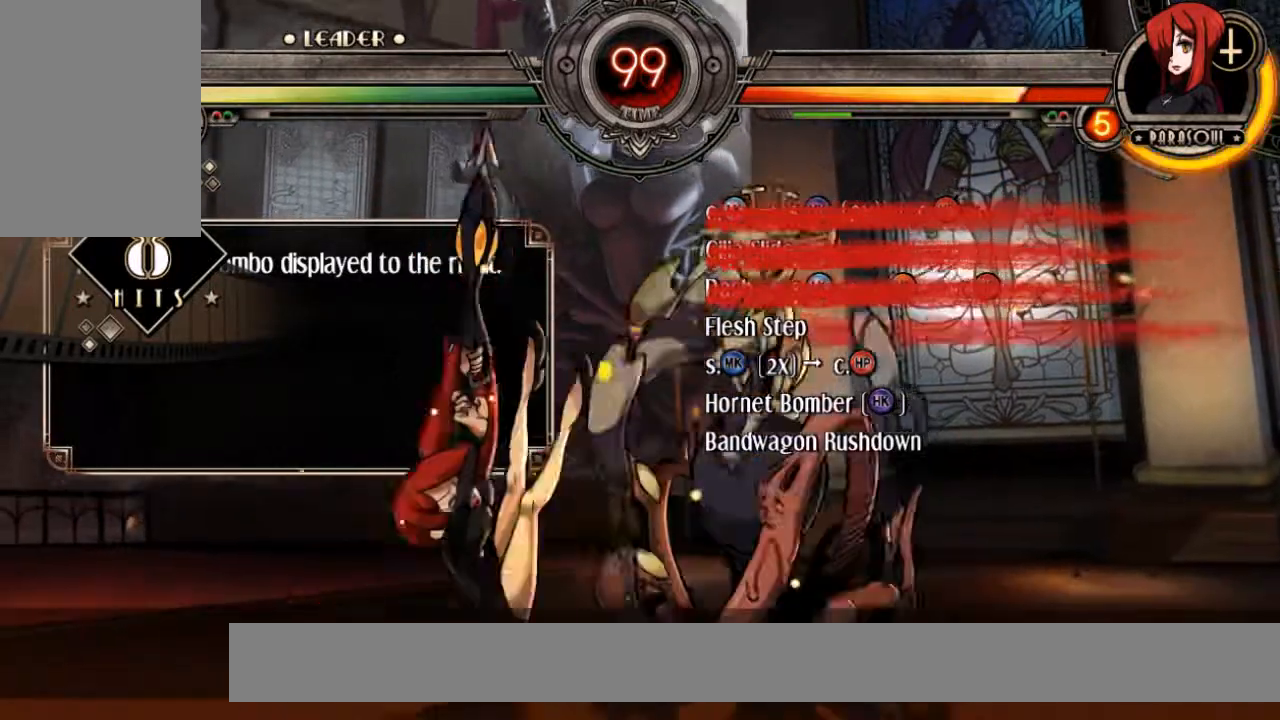
{"buttons": ["B"], "left_stick": "center", "events": [[67, "R2", "up"], [133, "B", "down"], [433, "B", "up"], [500, "B", "down"]]}
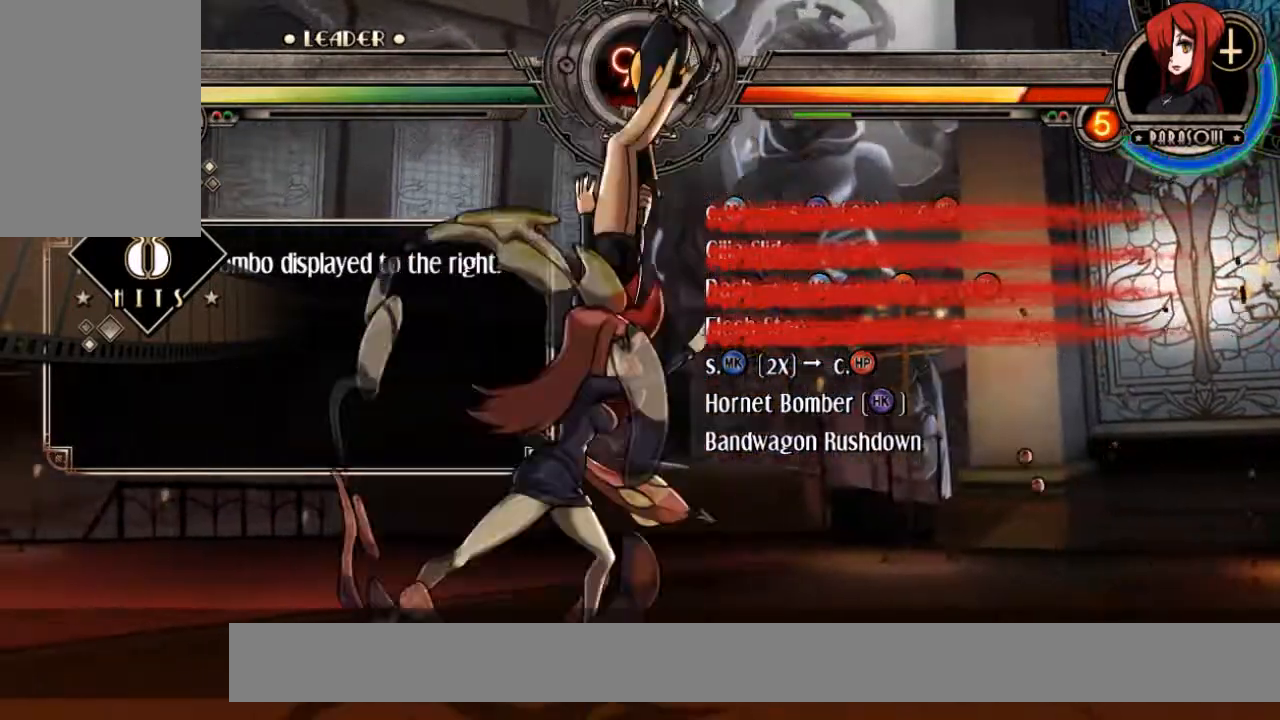
{"buttons": ["R1"], "left_stick": "down", "events": [[267, "B", "up"], [267, "left_stick", "down"], [433, "R1", "down"]]}
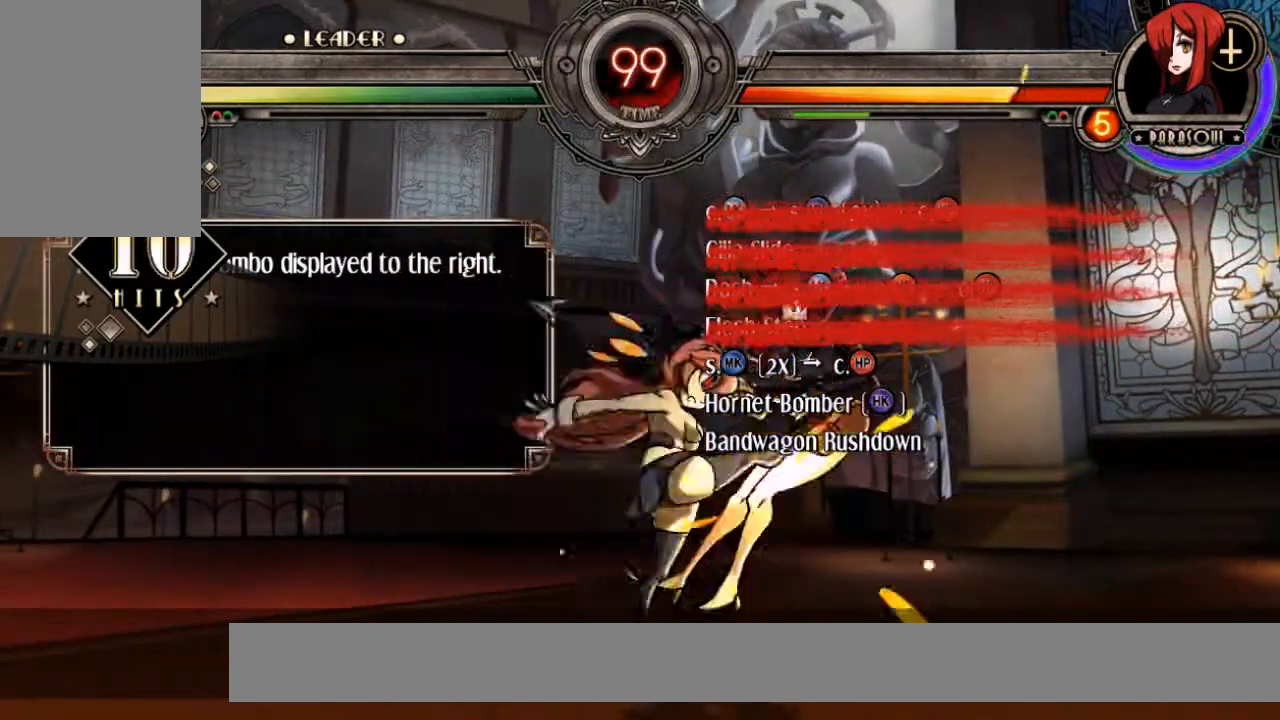
{"buttons": [], "left_stick": "center", "events": [[67, "R1", "up"], [67, "left_stick", "right"], [200, "left_stick", "down"], [300, "left_stick", "right"], [367, "R2", "down"], [433, "left_stick", "center"], [500, "R2", "up"]]}
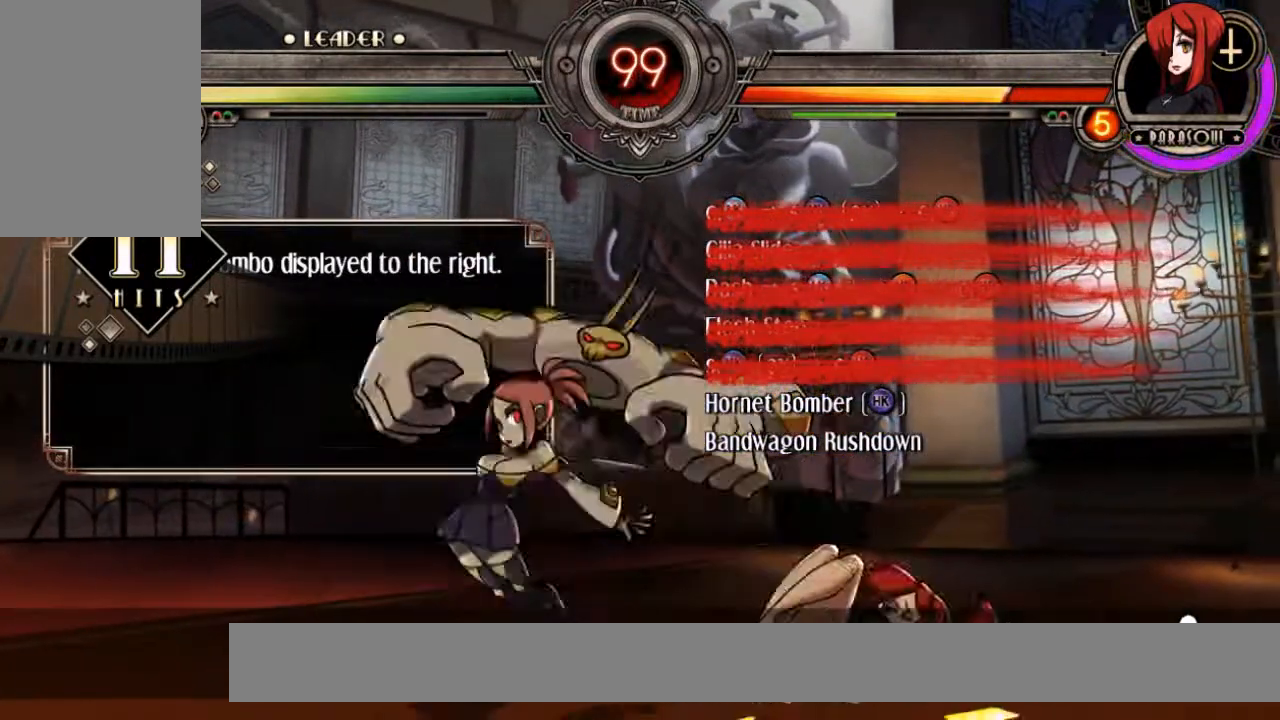
{"buttons": [], "left_stick": "center", "events": []}
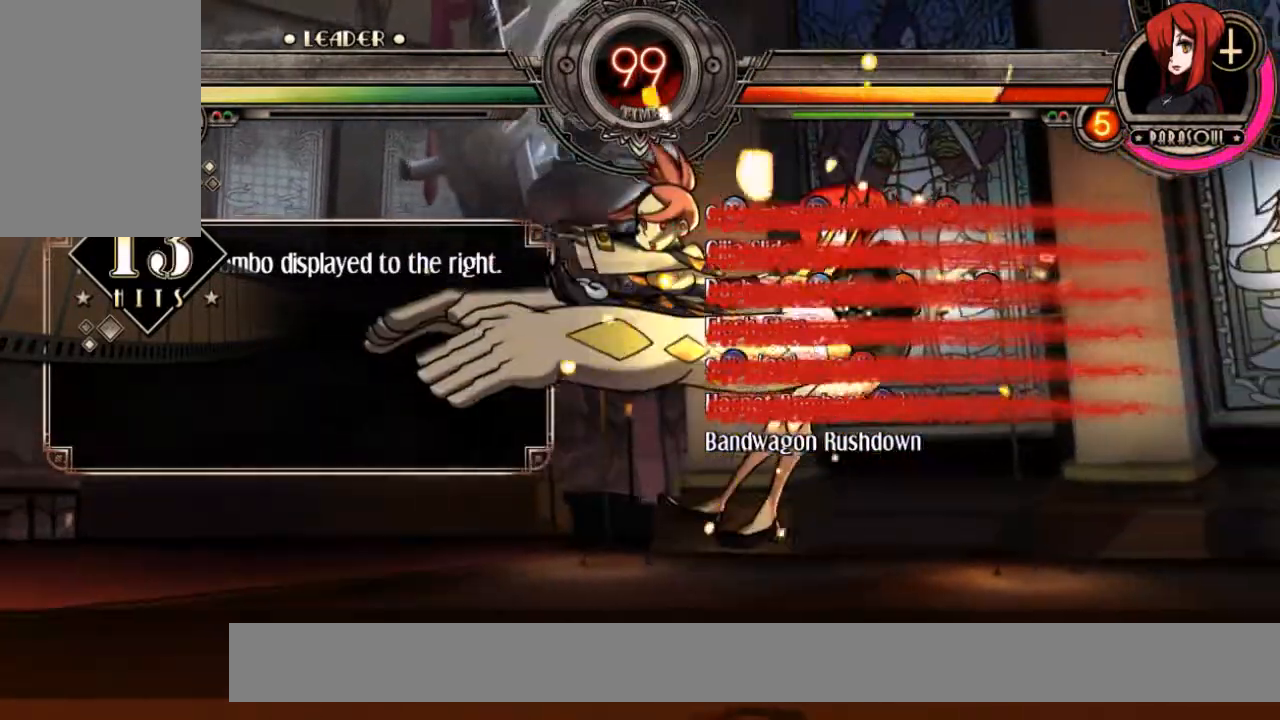
{"buttons": ["X", "R1"], "left_stick": "center", "events": [[67, "left_stick", "left"], [300, "left_stick", "right"], [367, "R1", "down"], [367, "left_stick", "center"], [433, "X", "down"]]}
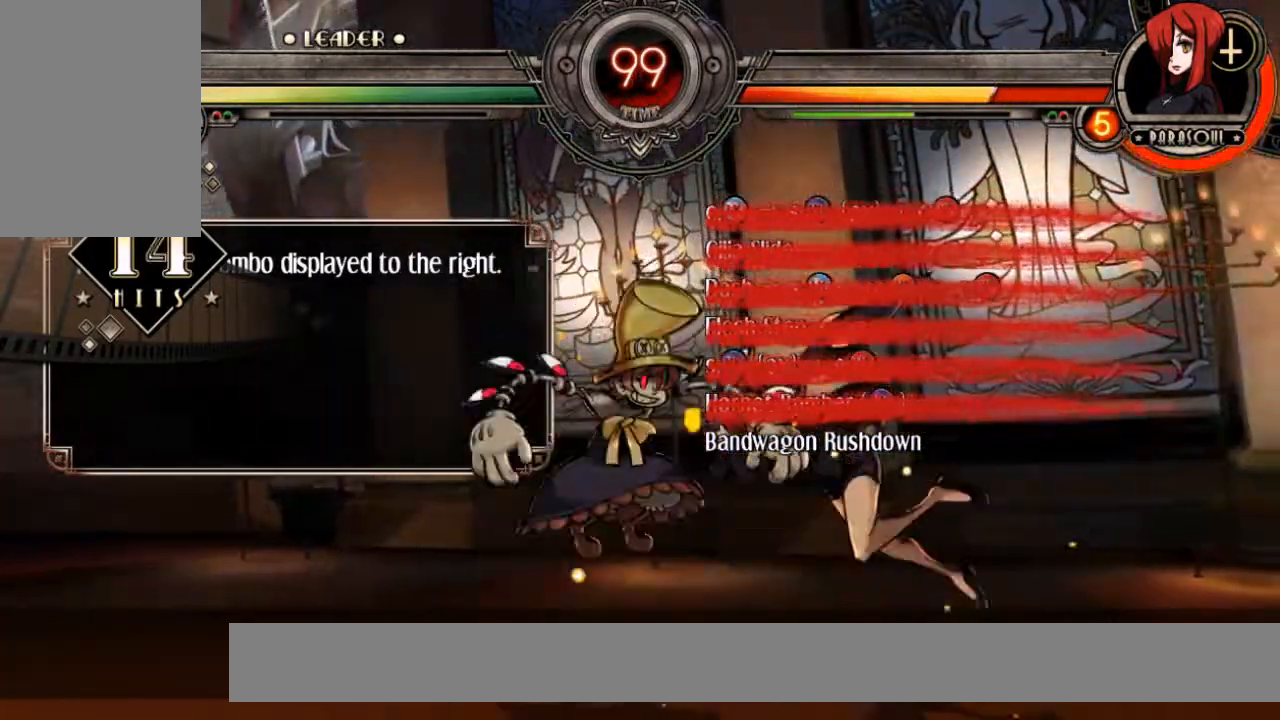
{"buttons": [], "left_stick": "center", "events": [[133, "R1", "up"], [133, "X", "up"]]}